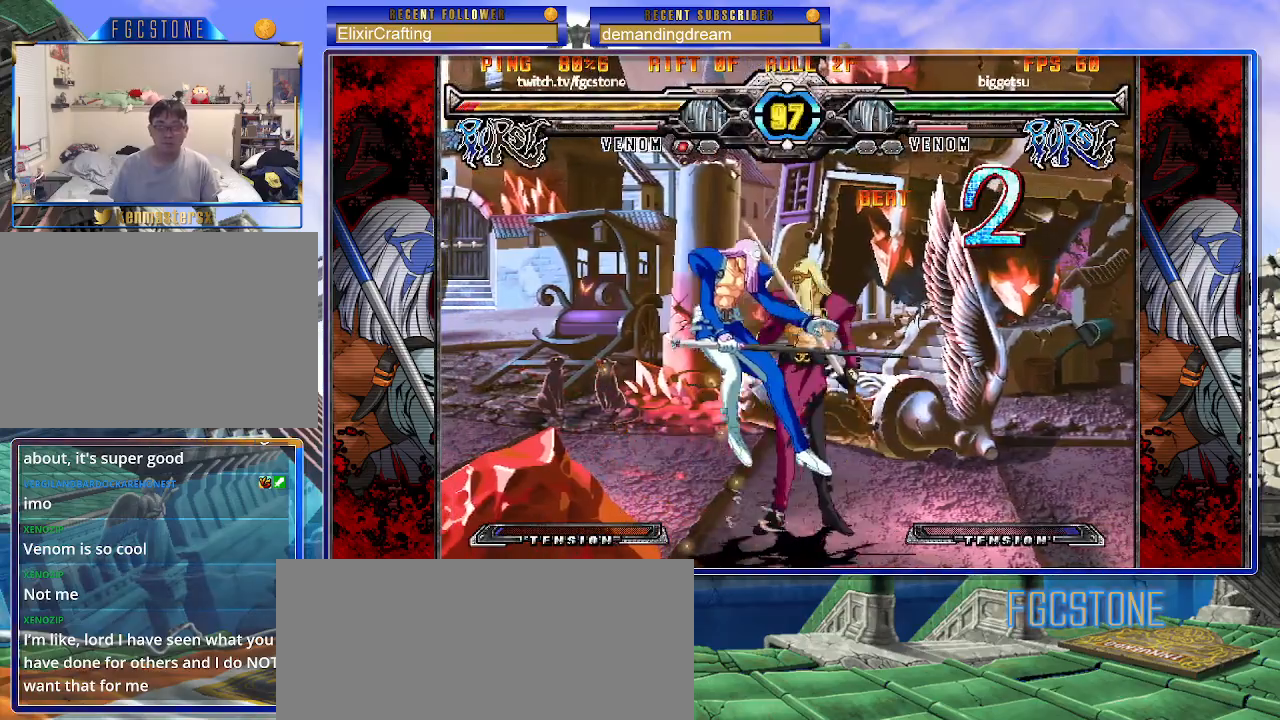
Gameplay with a controller (arcade stick); each line is a JSON object with the inputs held at the frame after it. "events" lists button and stick changes between this image and that frame as [ms after this image, input, new state], when the widget could be followed in between. Not read: L3 R3.
{"buttons": ["S"], "left_stick": "right", "events": [[17, "K", "up"], [83, "K", "down"], [83, "S", "up"], [117, "left_stick", "right"], [150, "S", "down"], [183, "K", "up"], [250, "K", "down"], [250, "S", "up"], [317, "S", "down"], [333, "K", "up"], [400, "K", "down"], [417, "S", "up"], [483, "K", "up"], [483, "S", "down"]]}
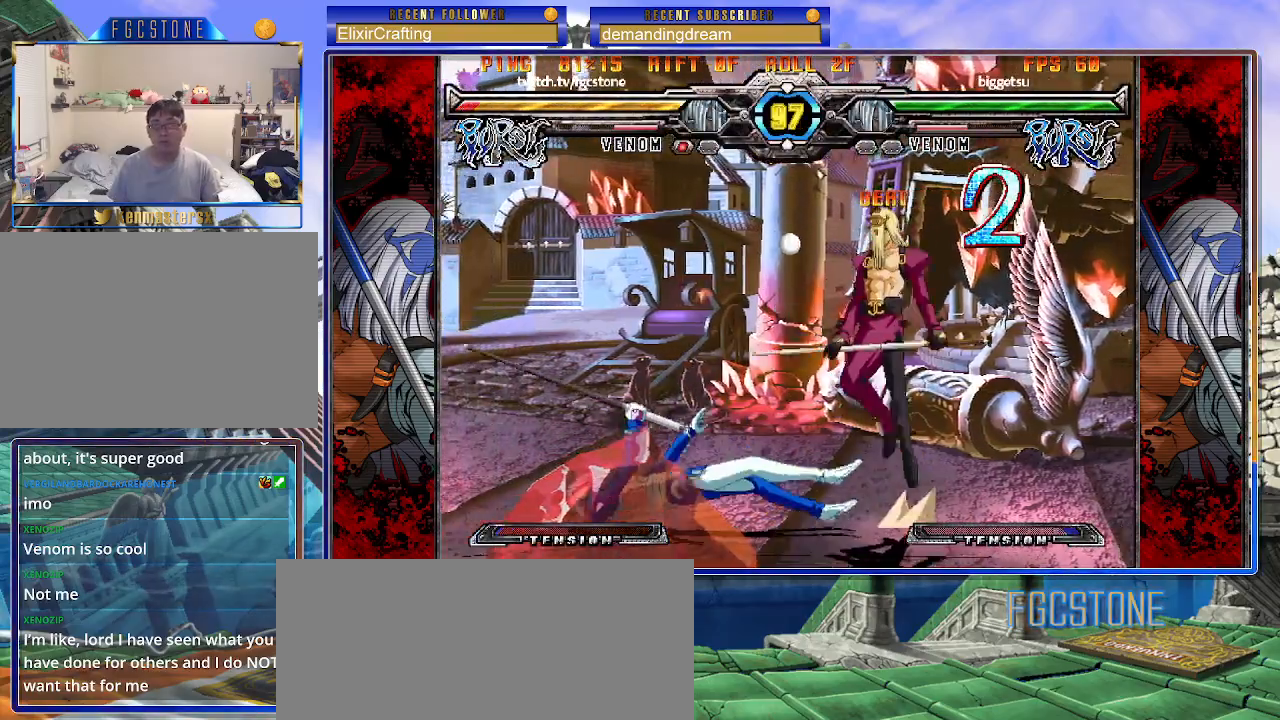
{"buttons": [], "left_stick": "left", "events": [[50, "K", "down"], [83, "S", "up"], [200, "K", "up"], [267, "left_stick", "center"], [433, "left_stick", "left"]]}
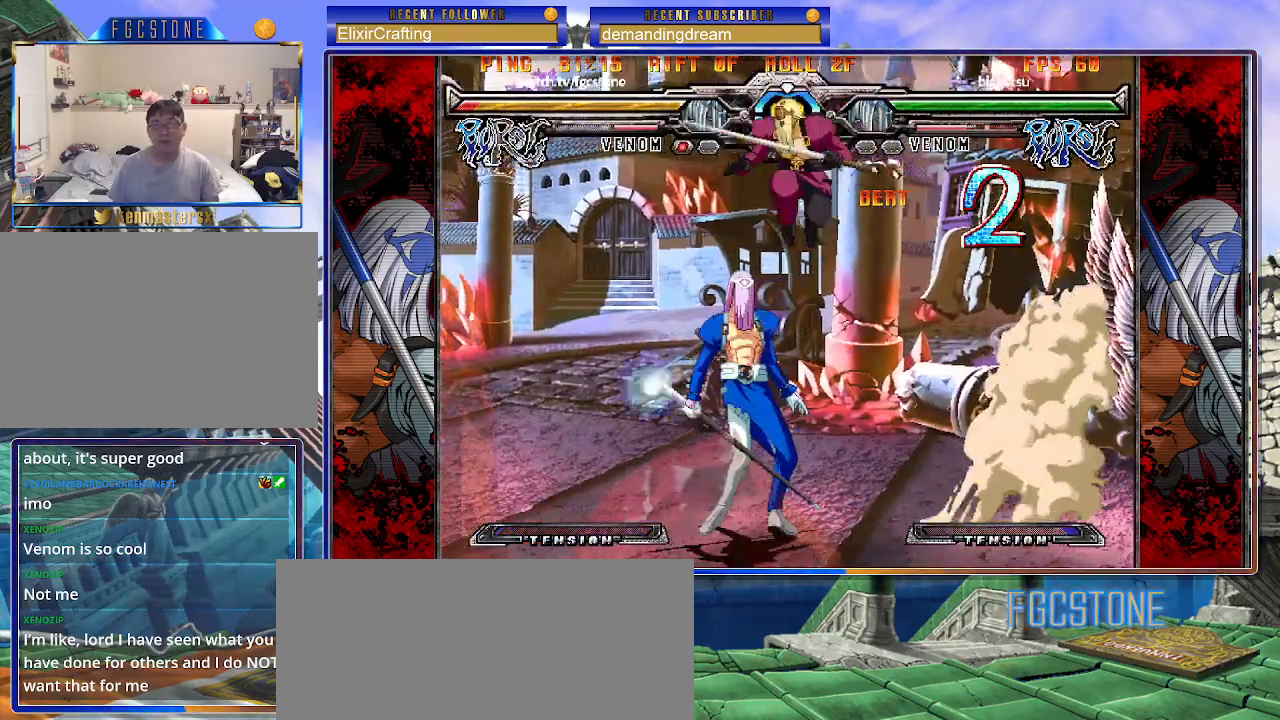
{"buttons": [], "left_stick": "left", "events": [[83, "left_stick", "right"], [167, "S", "down"], [283, "S", "up"], [367, "left_stick", "center"], [417, "left_stick", "left"]]}
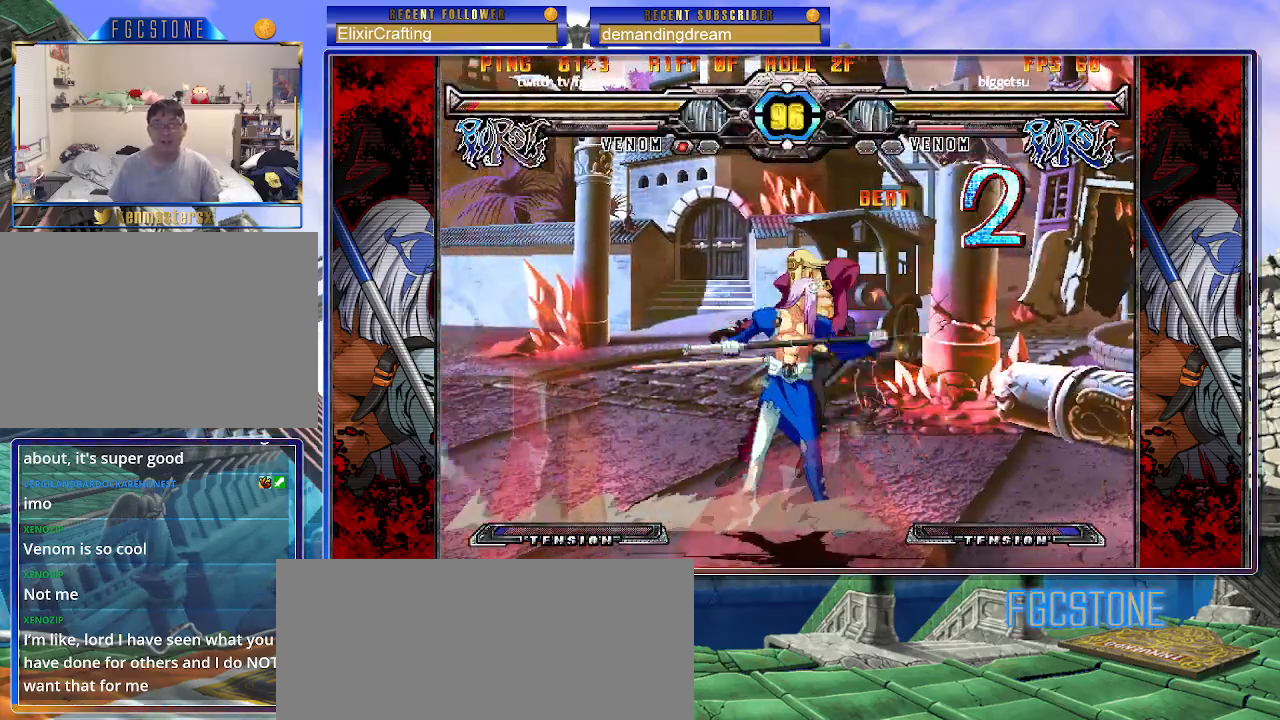
{"buttons": [], "left_stick": "right", "events": [[150, "left_stick", "center"], [483, "left_stick", "right"]]}
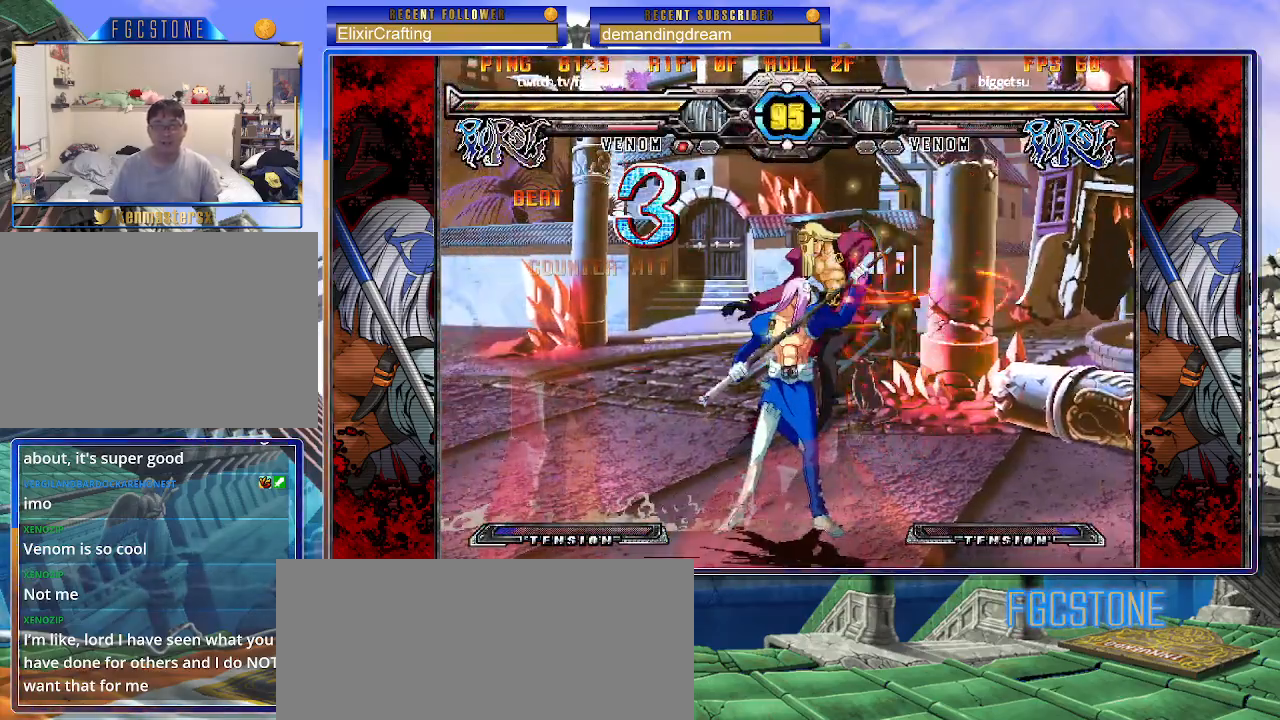
{"buttons": [], "left_stick": "center", "events": [[17, "left_stick", "up-right"], [133, "K", "down"], [217, "K", "up"], [233, "left_stick", "center"], [333, "S", "down"], [433, "S", "up"]]}
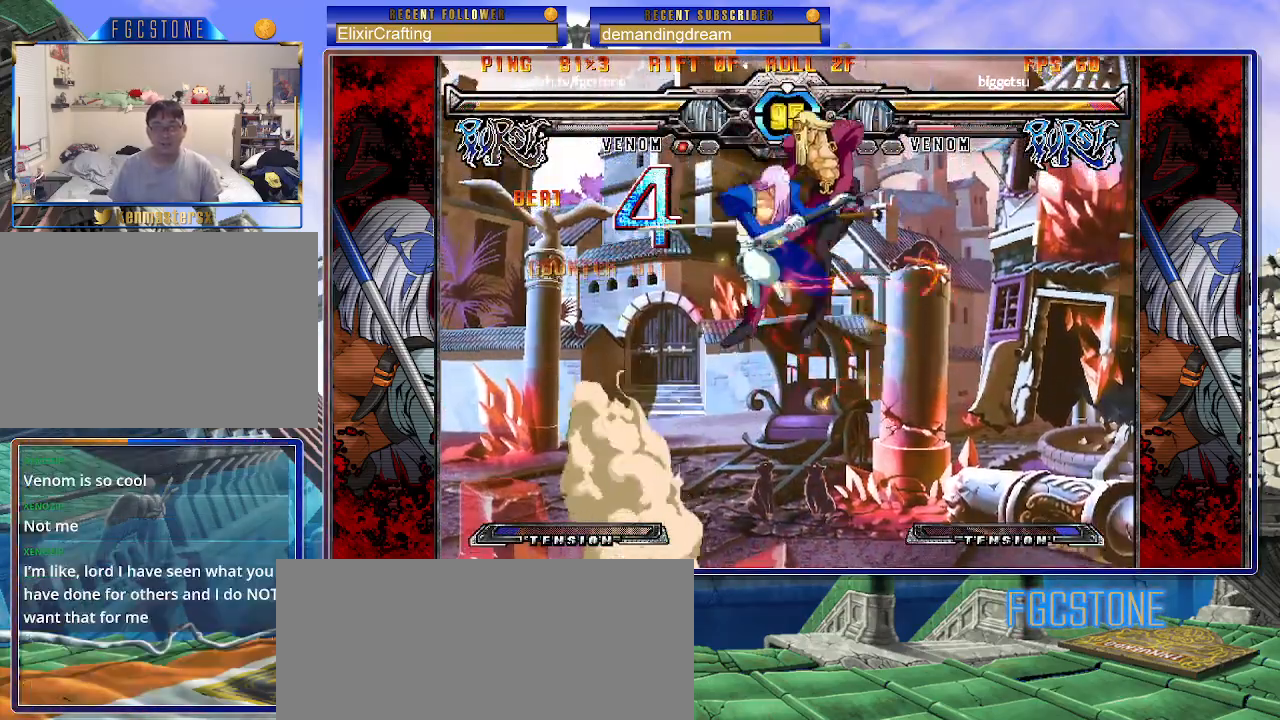
{"buttons": [], "left_stick": "center", "events": [[233, "left_stick", "up-right"], [350, "S", "down"], [450, "S", "up"], [450, "left_stick", "center"]]}
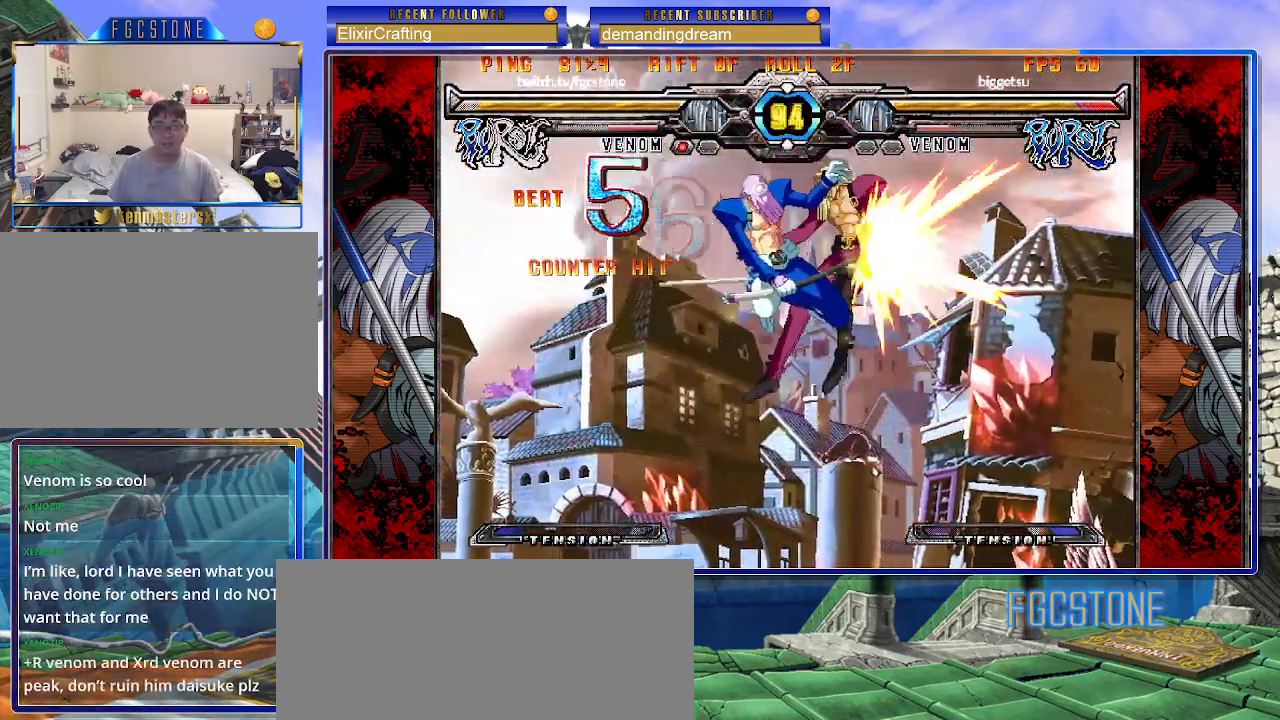
{"buttons": [], "left_stick": "center", "events": [[100, "HS", "down"], [183, "HS", "up"]]}
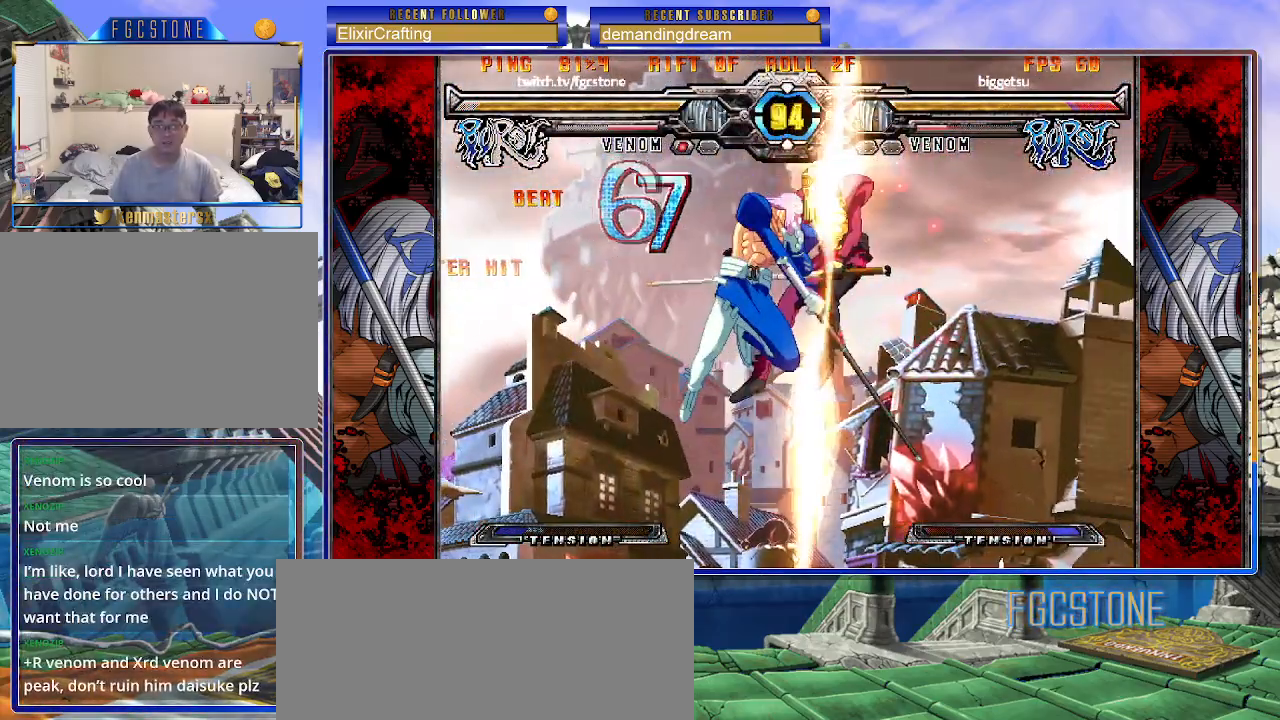
{"buttons": [], "left_stick": "left", "events": [[400, "left_stick", "down"], [500, "left_stick", "left"]]}
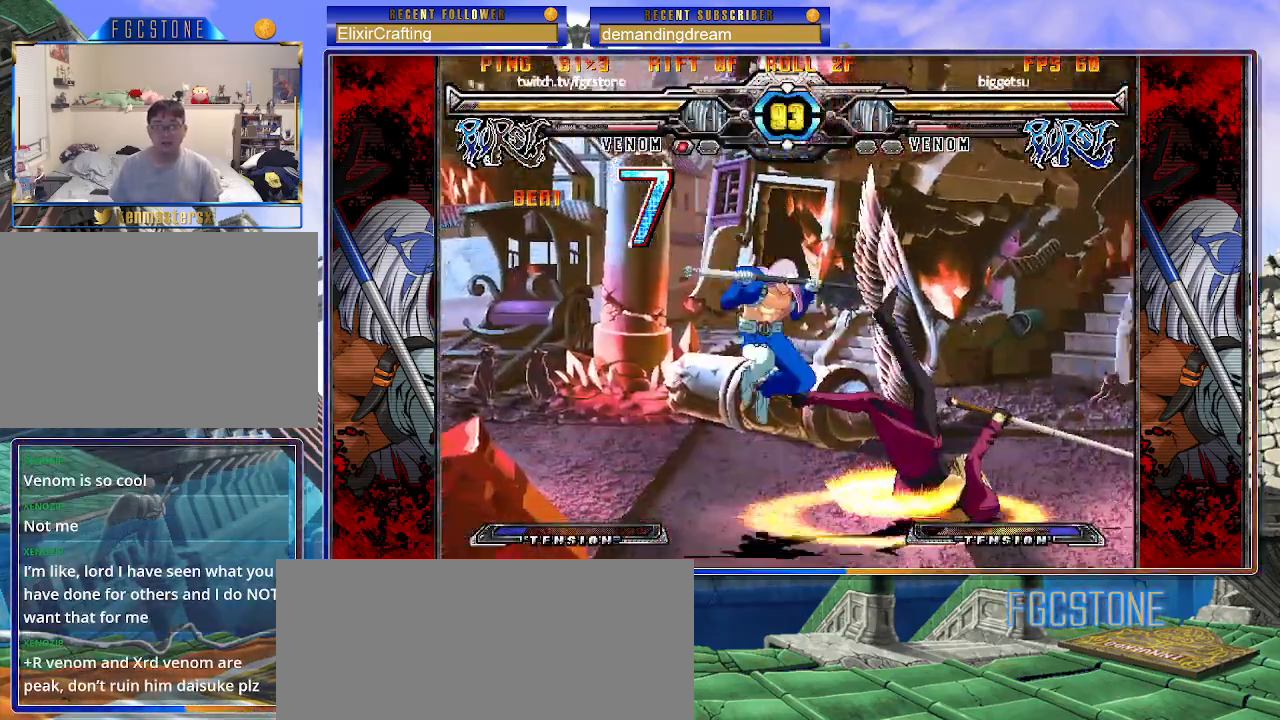
{"buttons": [], "left_stick": "center", "events": [[67, "left_stick", "center"], [83, "K", "down"], [150, "K", "up"], [400, "left_stick", "right"], [483, "left_stick", "center"]]}
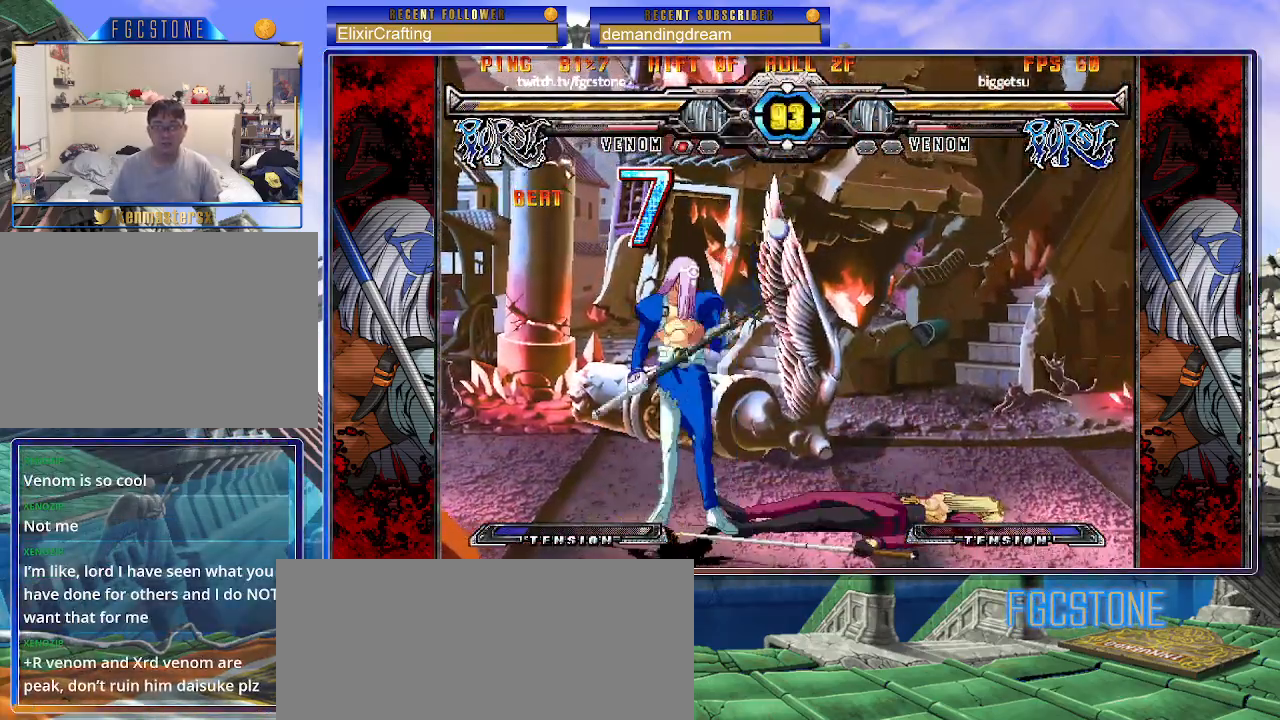
{"buttons": [], "left_stick": "center", "events": [[83, "left_stick", "up-right"], [267, "left_stick", "center"]]}
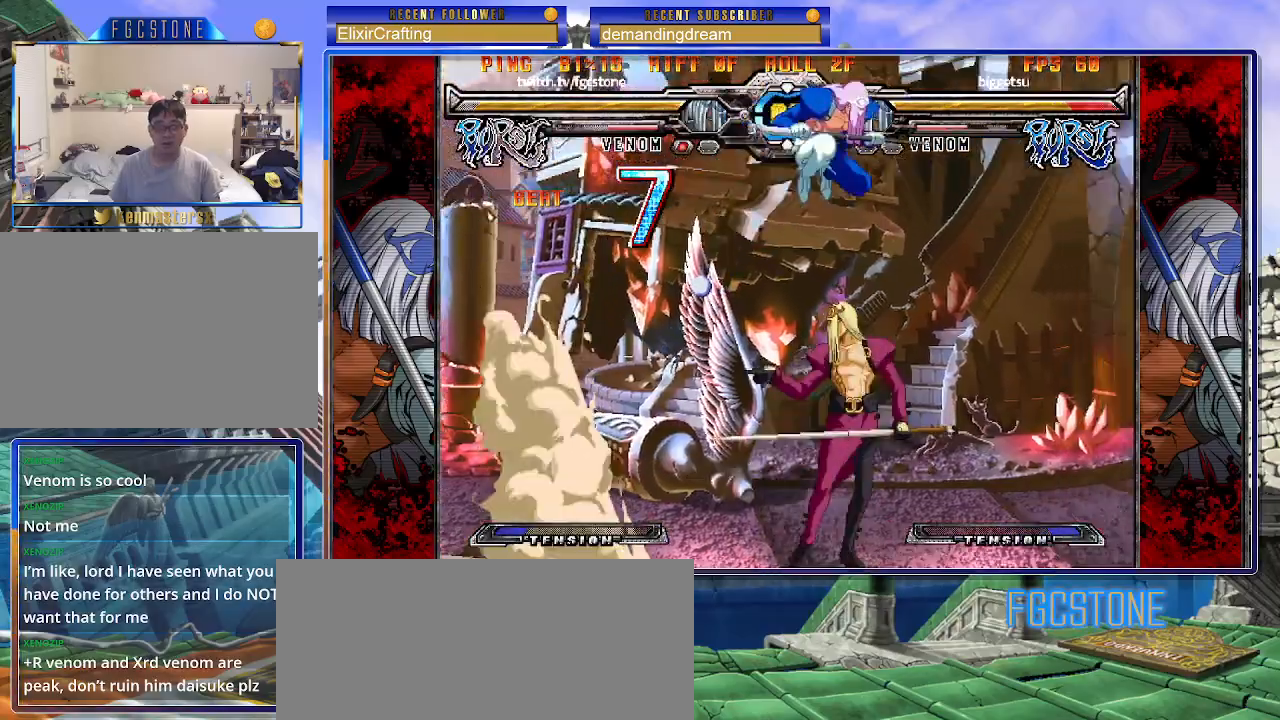
{"buttons": [], "left_stick": "left", "events": [[17, "left_stick", "left"], [83, "left_stick", "center"], [150, "left_stick", "left"], [283, "HS", "down"], [383, "HS", "up"]]}
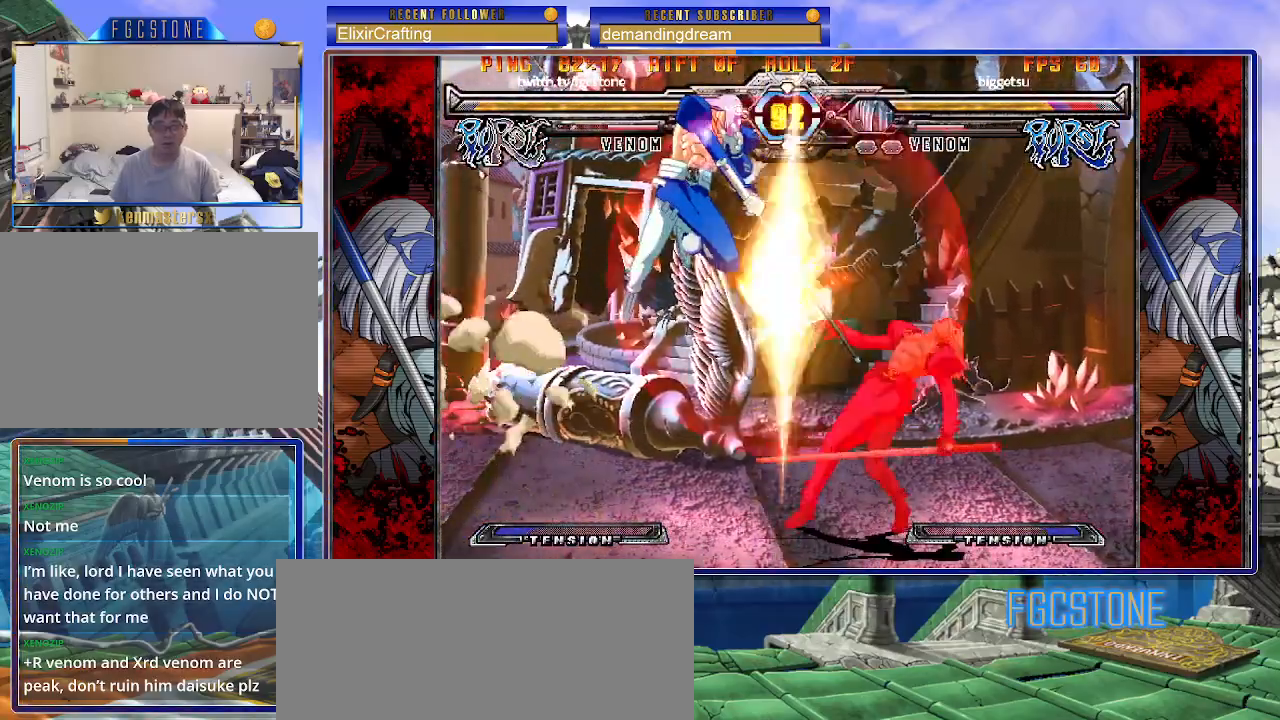
{"buttons": ["S"], "left_stick": "left", "events": [[417, "S", "down"]]}
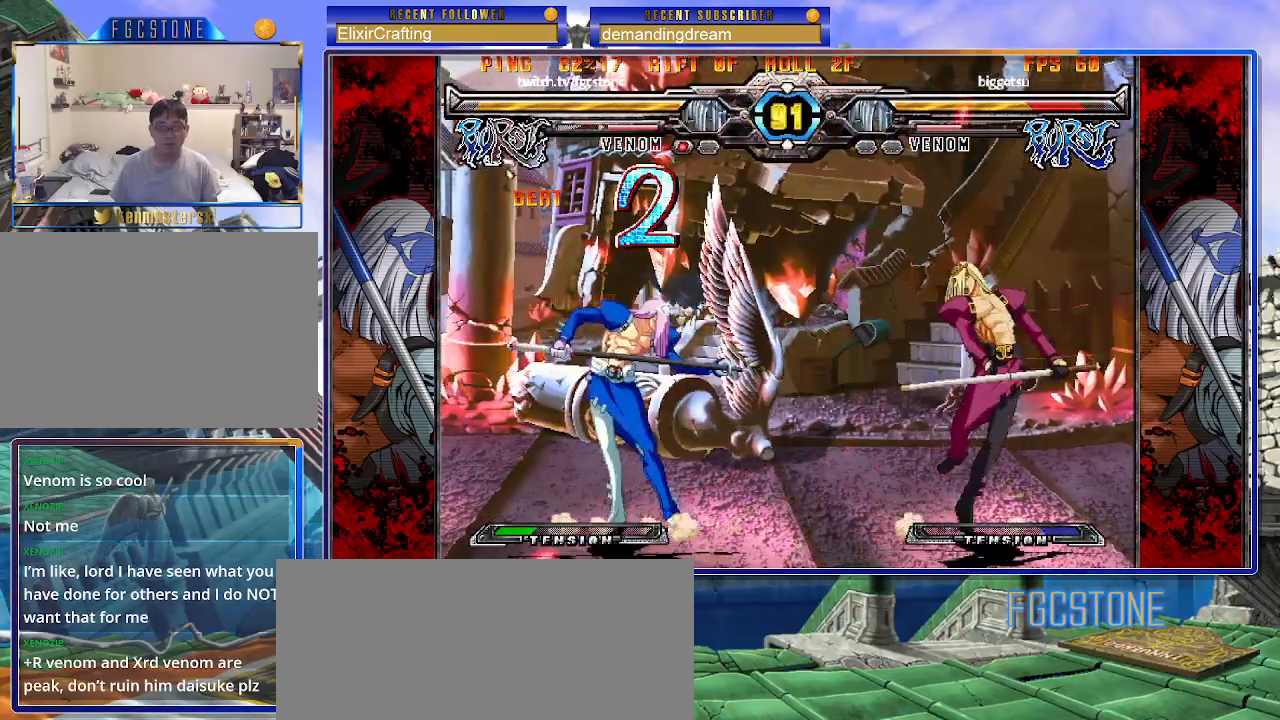
{"buttons": [], "left_stick": "center", "events": [[17, "S", "up"], [83, "left_stick", "right"], [167, "HS", "down"], [200, "left_stick", "center"], [217, "HS", "up"]]}
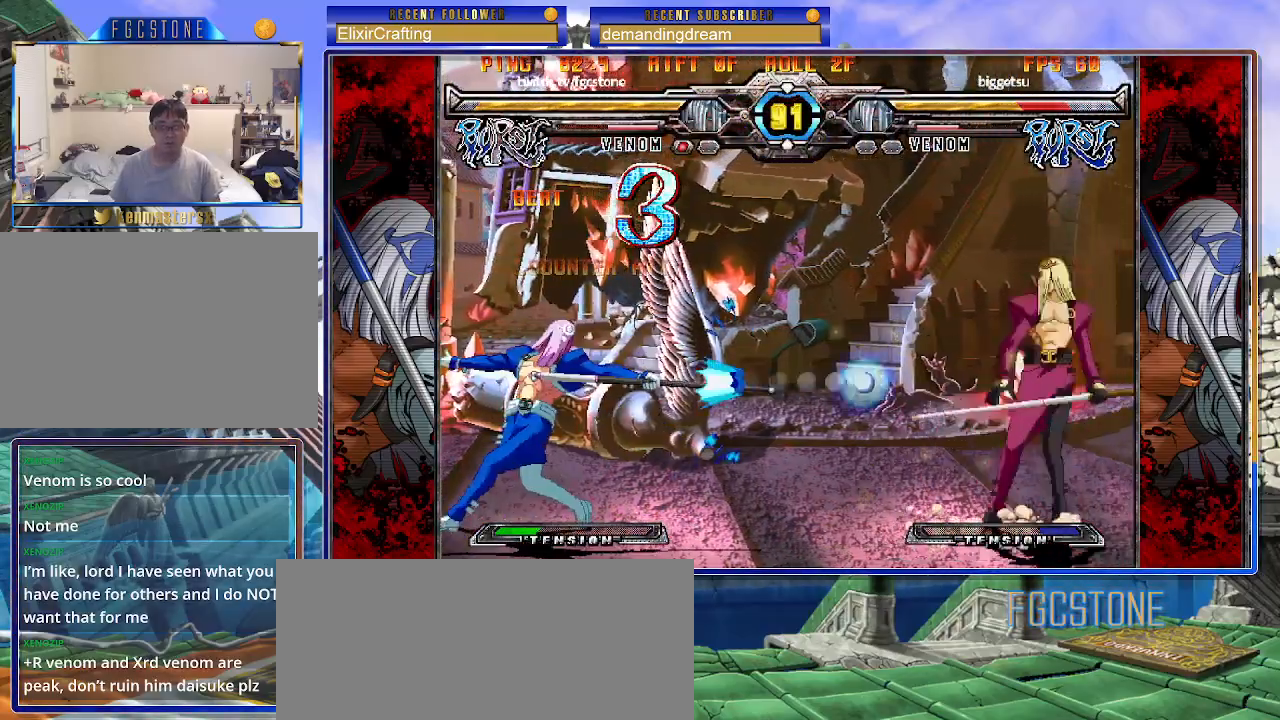
{"buttons": [], "left_stick": "left", "events": [[367, "left_stick", "down-right"], [433, "left_stick", "down-left"], [483, "left_stick", "left"]]}
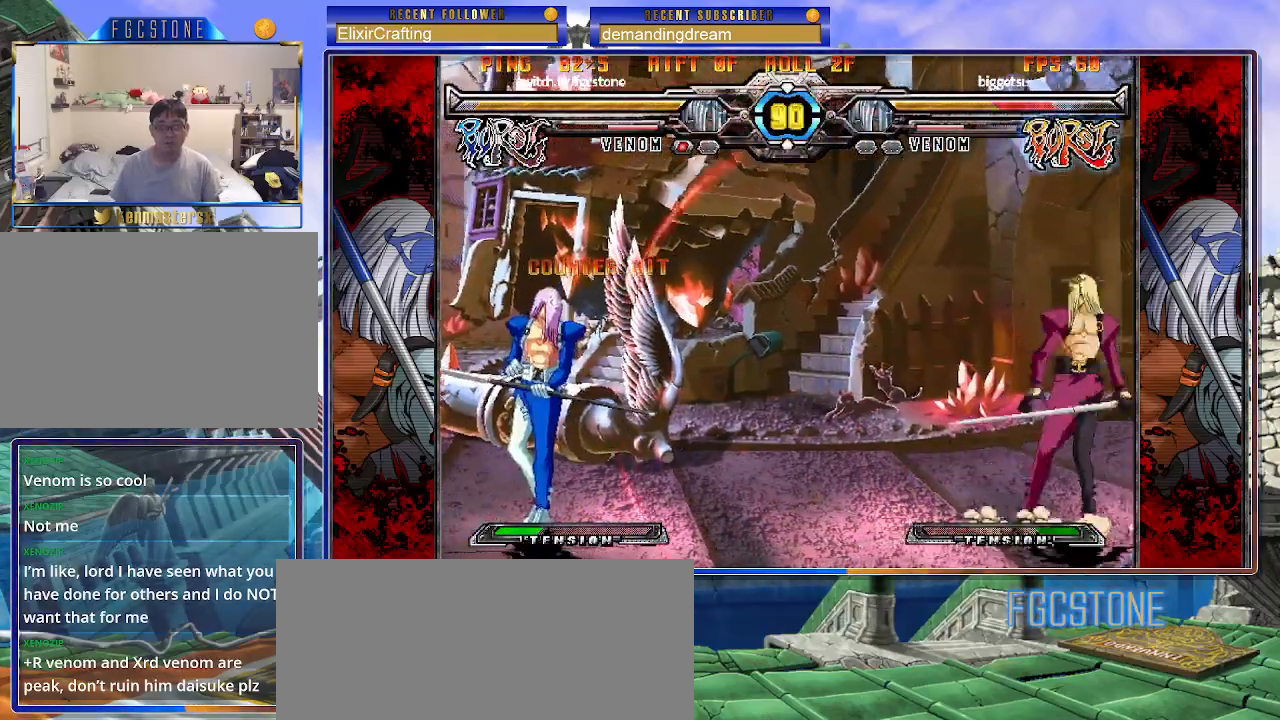
{"buttons": [], "left_stick": "left", "events": [[33, "P", "down"], [100, "P", "up"]]}
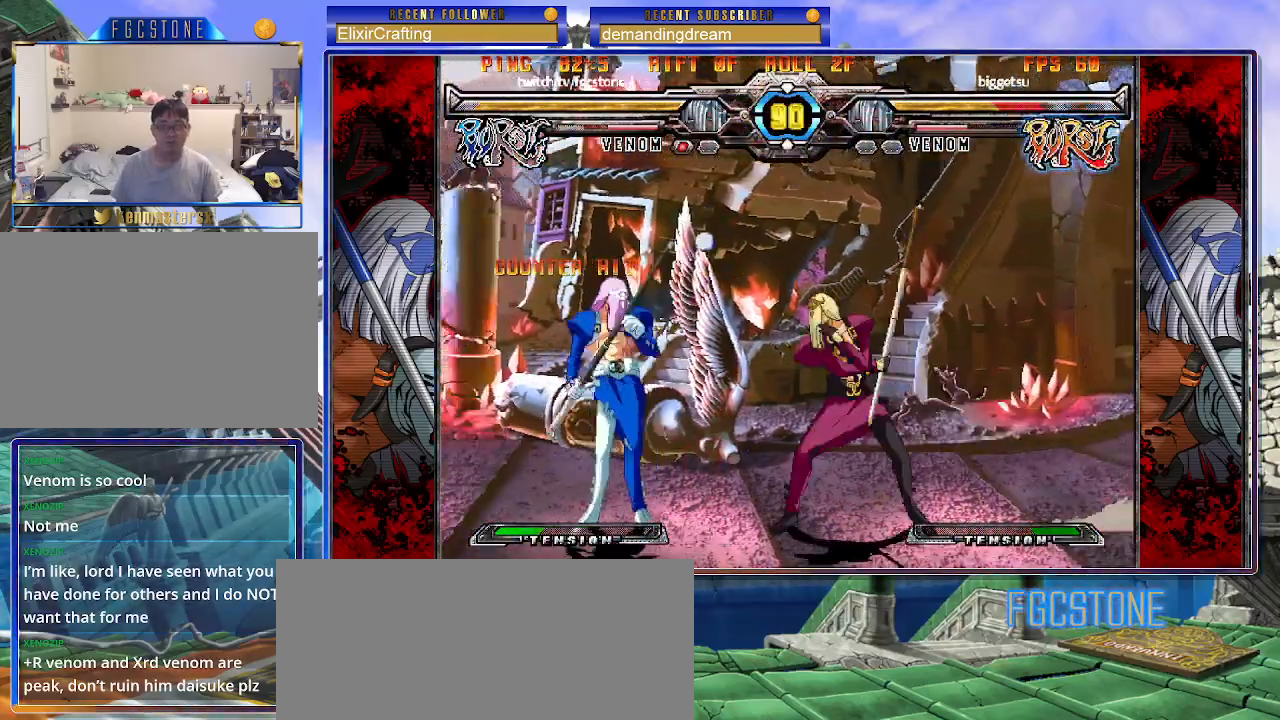
{"buttons": [], "left_stick": "down-left", "events": [[50, "left_stick", "down-left"]]}
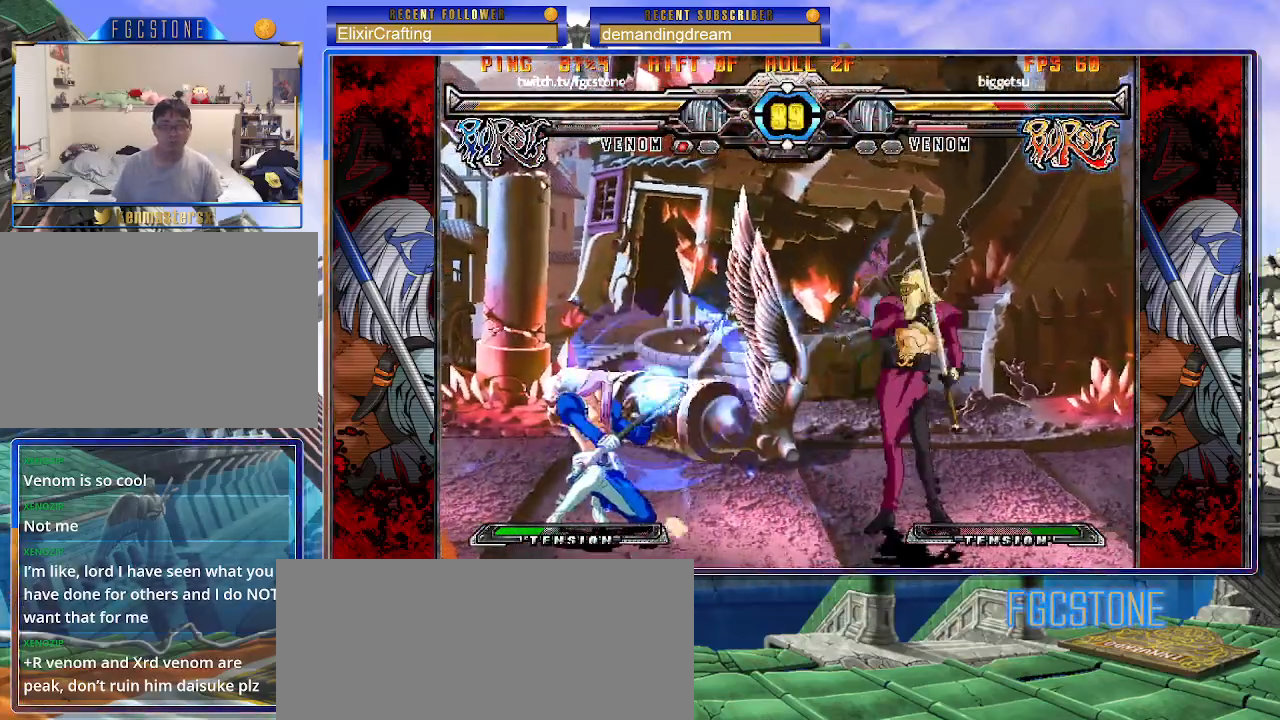
{"buttons": [], "left_stick": "center", "events": [[317, "left_stick", "right"], [350, "D", "down"], [400, "left_stick", "center"], [417, "D", "up"]]}
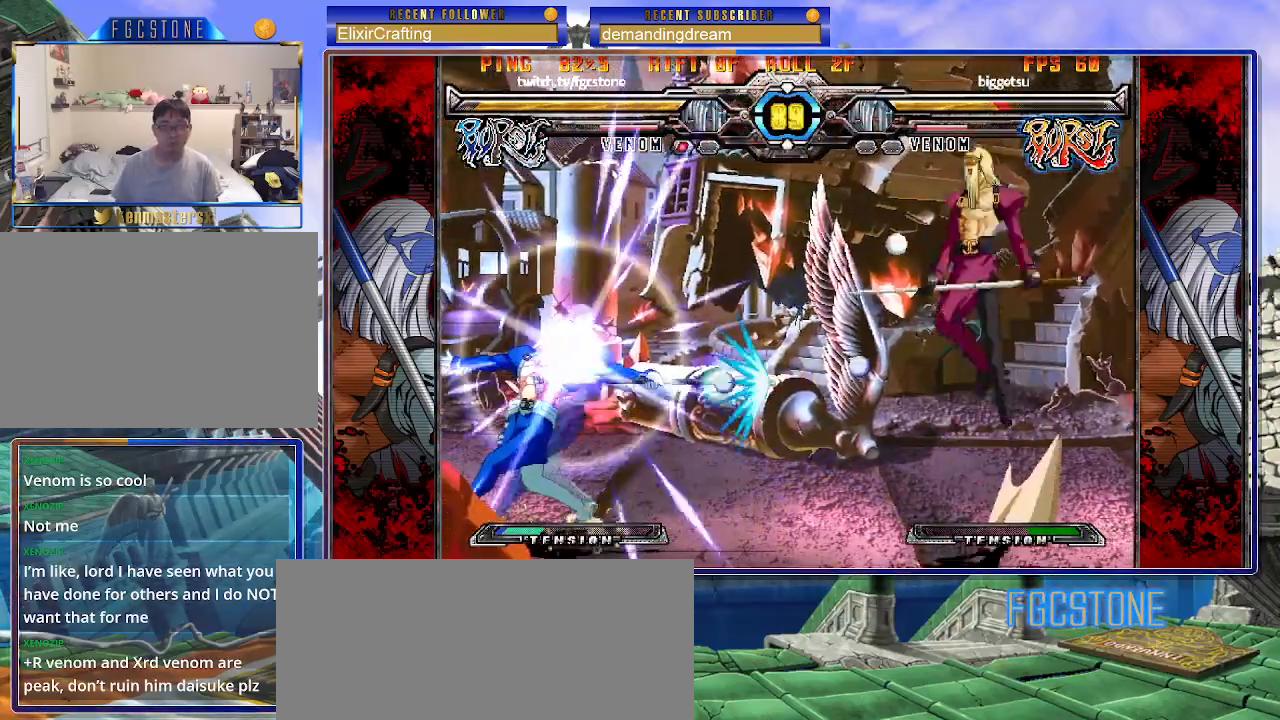
{"buttons": [], "left_stick": "left", "events": [[333, "left_stick", "left"]]}
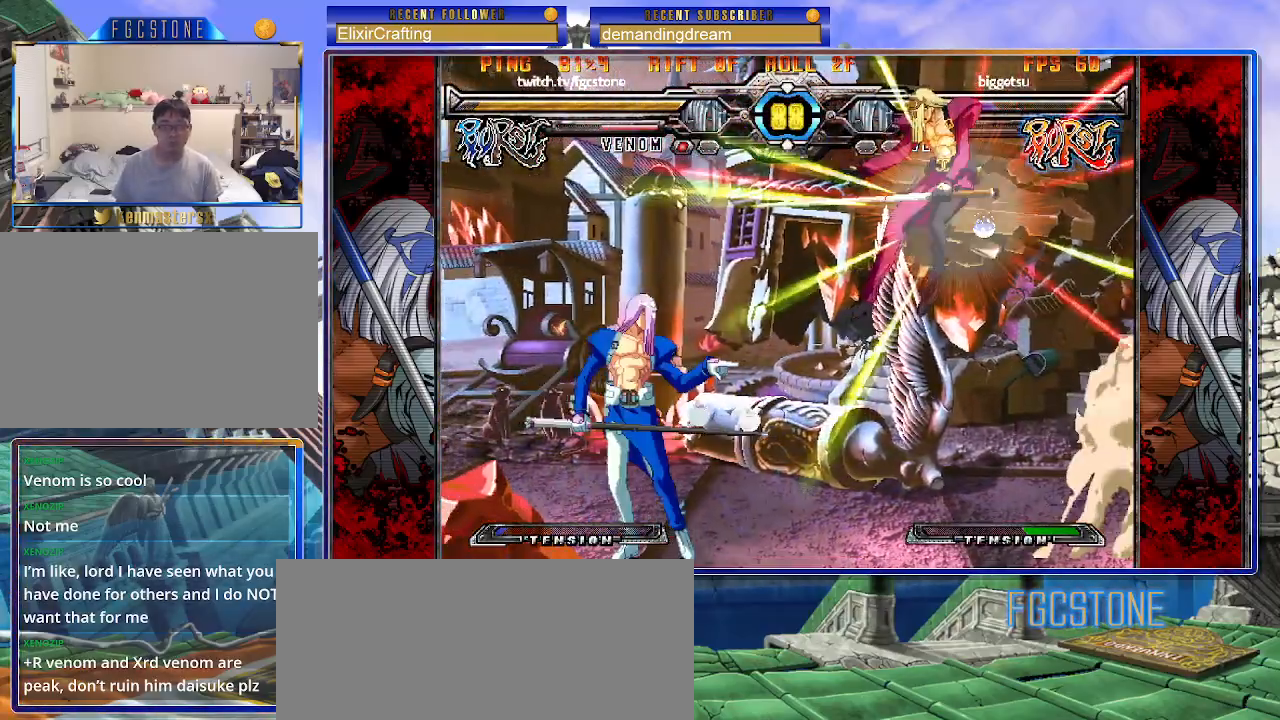
{"buttons": [], "left_stick": "right", "events": [[350, "left_stick", "right"], [417, "left_stick", "center"], [483, "left_stick", "right"]]}
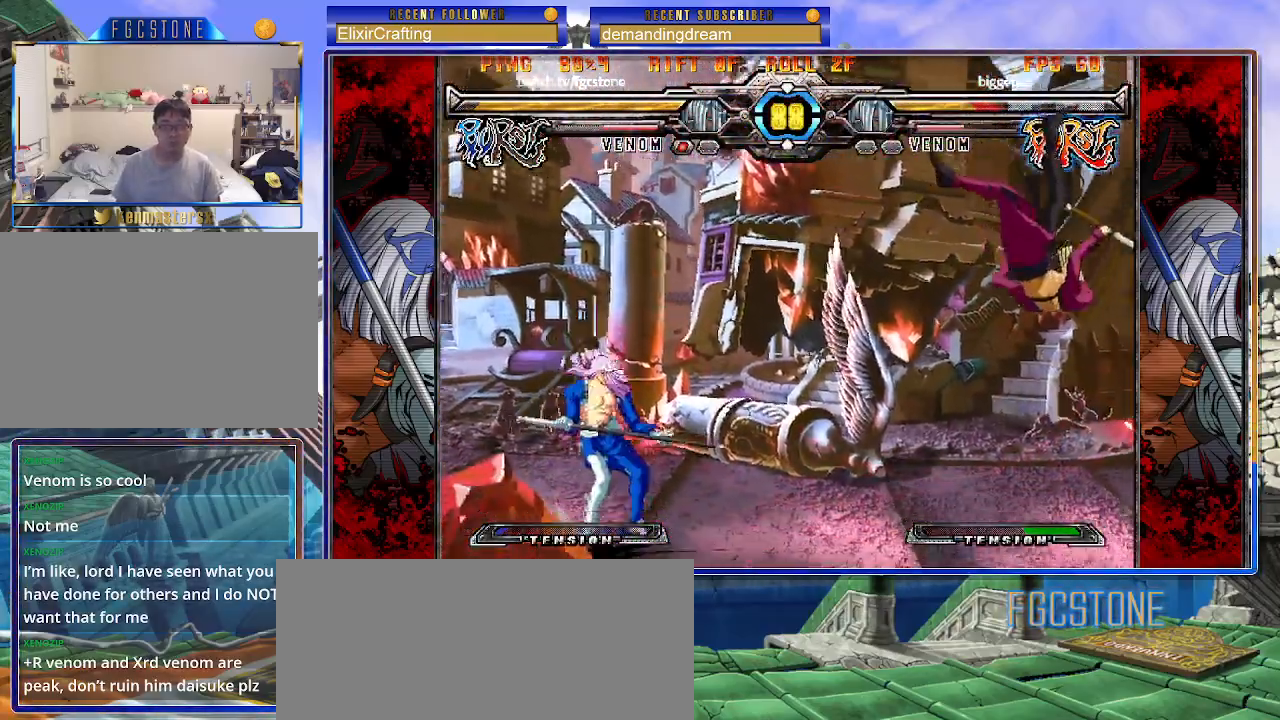
{"buttons": ["S"], "left_stick": "right", "events": [[483, "S", "down"]]}
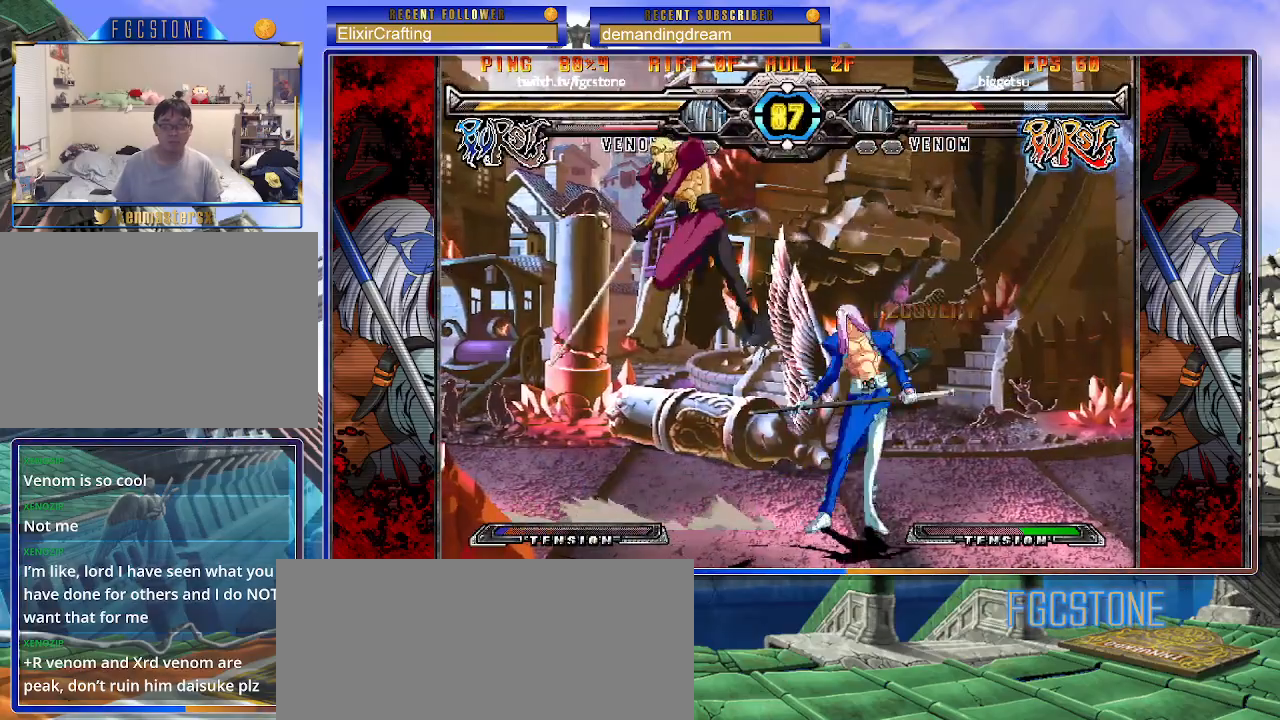
{"buttons": [], "left_stick": "up-left", "events": [[50, "S", "up"], [50, "left_stick", "center"], [450, "left_stick", "up-left"]]}
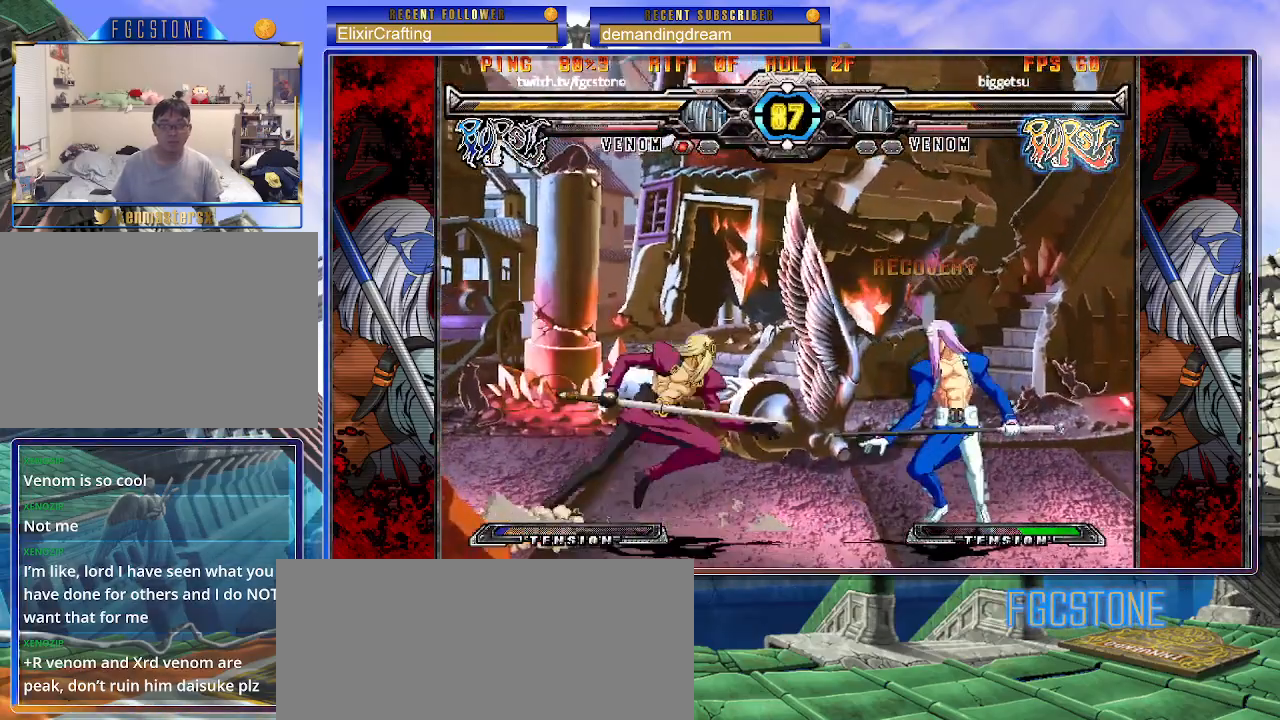
{"buttons": [], "left_stick": "right", "events": [[133, "left_stick", "right"]]}
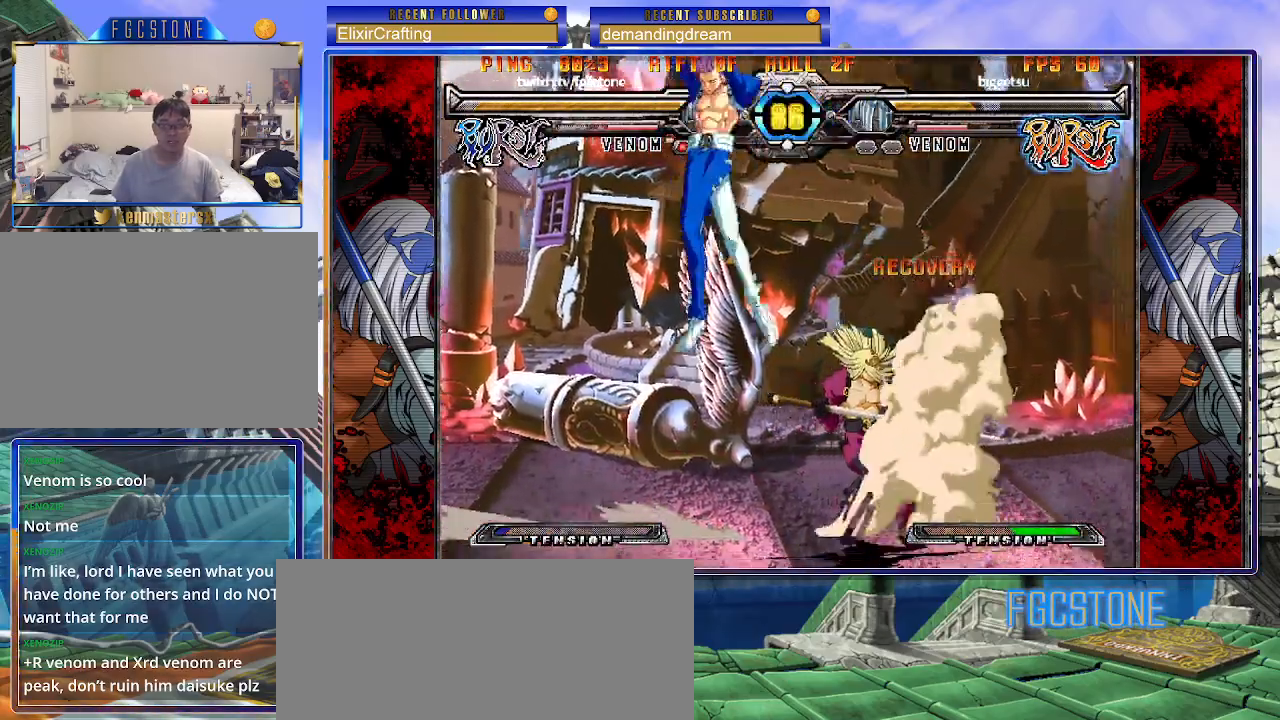
{"buttons": [], "left_stick": "left", "events": [[50, "left_stick", "center"], [117, "left_stick", "up-right"], [300, "left_stick", "center"], [350, "left_stick", "left"]]}
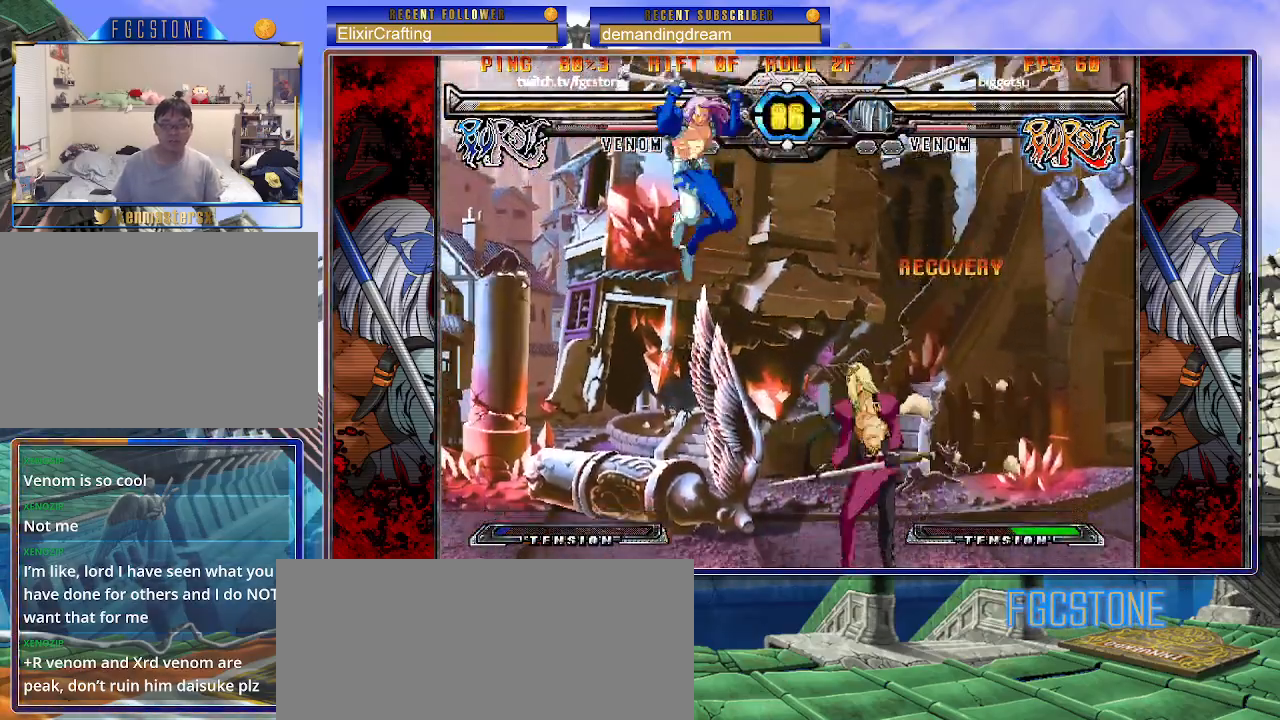
{"buttons": [], "left_stick": "down-left", "events": [[17, "HS", "down"], [167, "HS", "up"], [217, "left_stick", "down-left"]]}
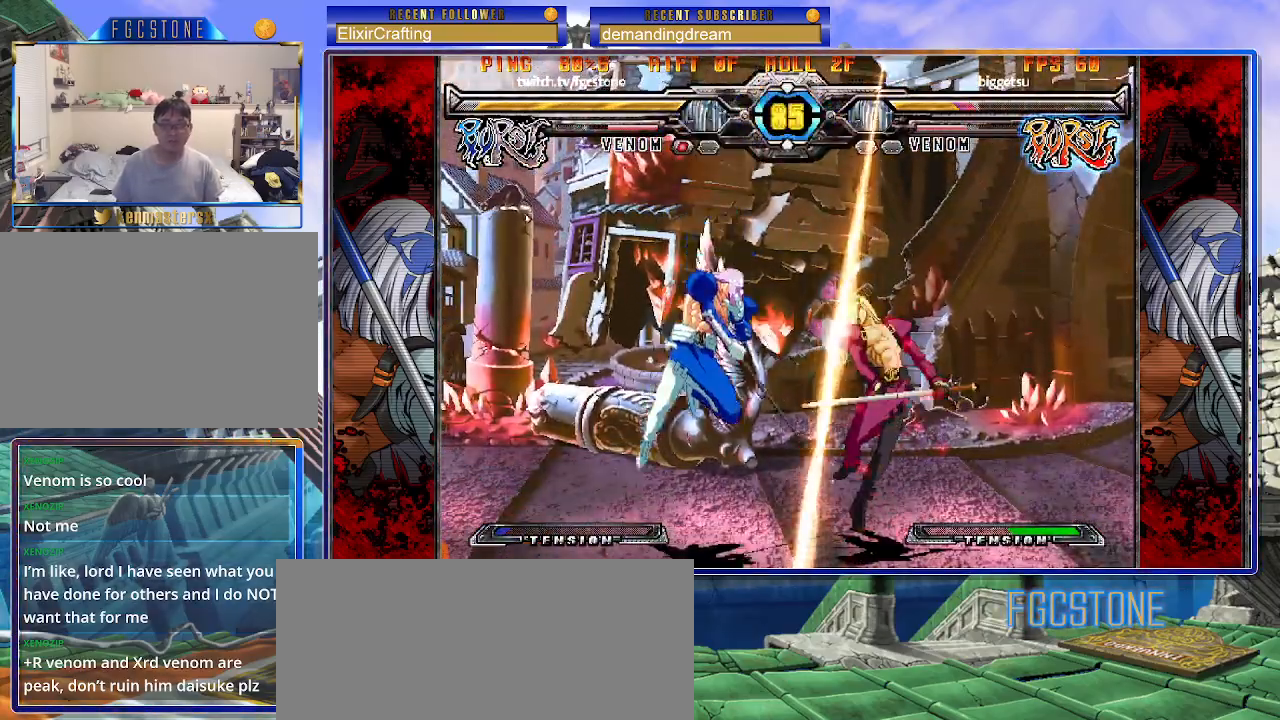
{"buttons": [], "left_stick": "center", "events": [[67, "S", "down"], [167, "S", "up"], [283, "left_stick", "right"], [367, "HS", "down"], [383, "left_stick", "center"], [483, "HS", "up"]]}
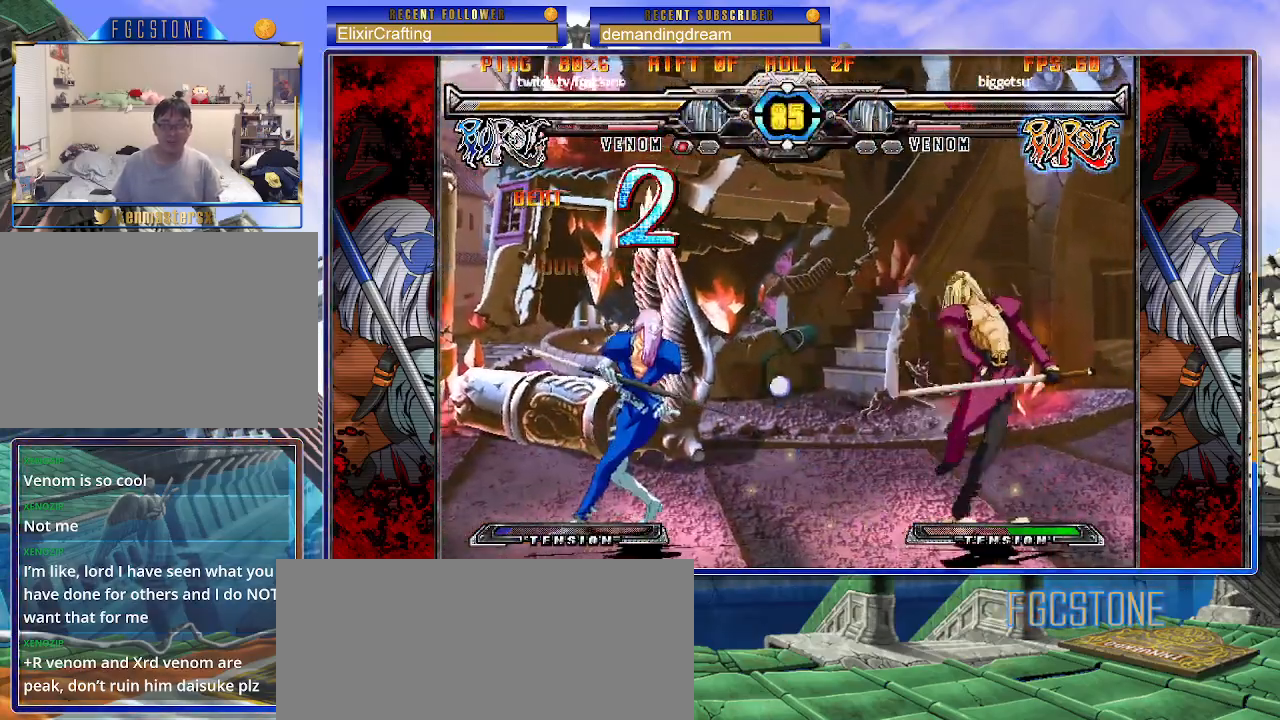
{"buttons": [], "left_stick": "right", "events": [[500, "left_stick", "right"]]}
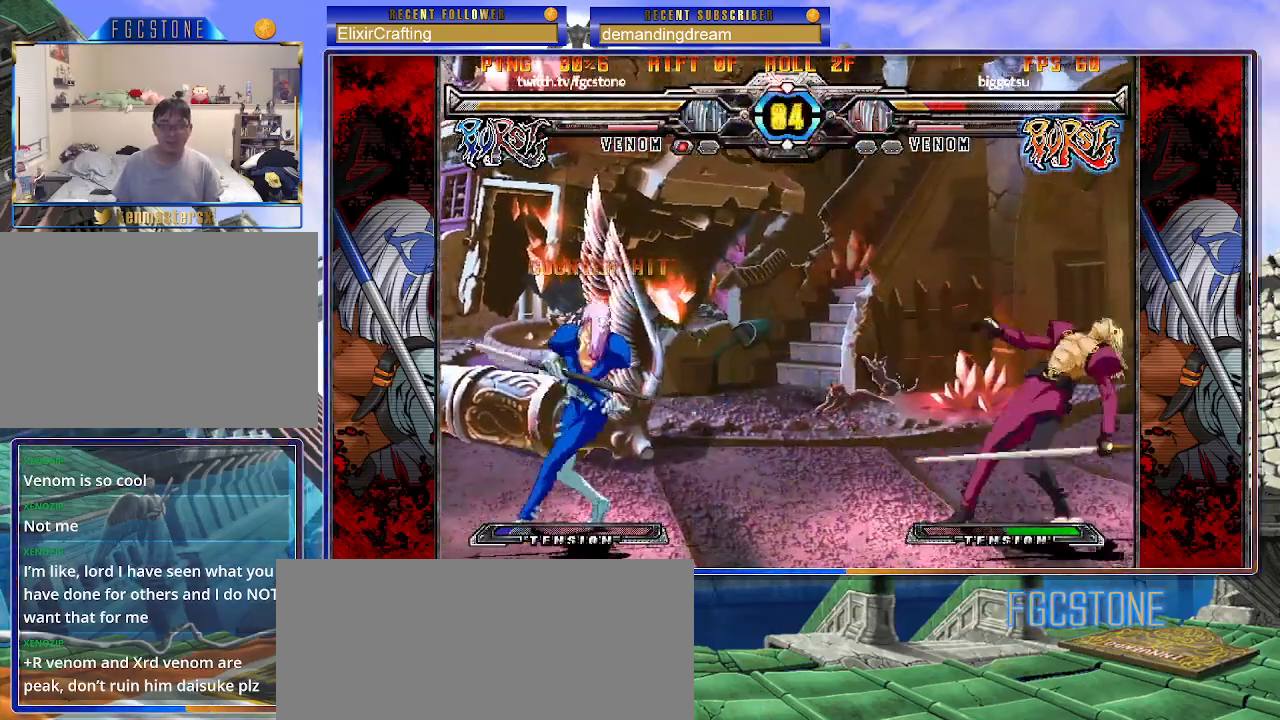
{"buttons": [], "left_stick": "right", "events": [[67, "left_stick", "center"], [150, "left_stick", "right"], [267, "HS", "down"], [383, "HS", "up"]]}
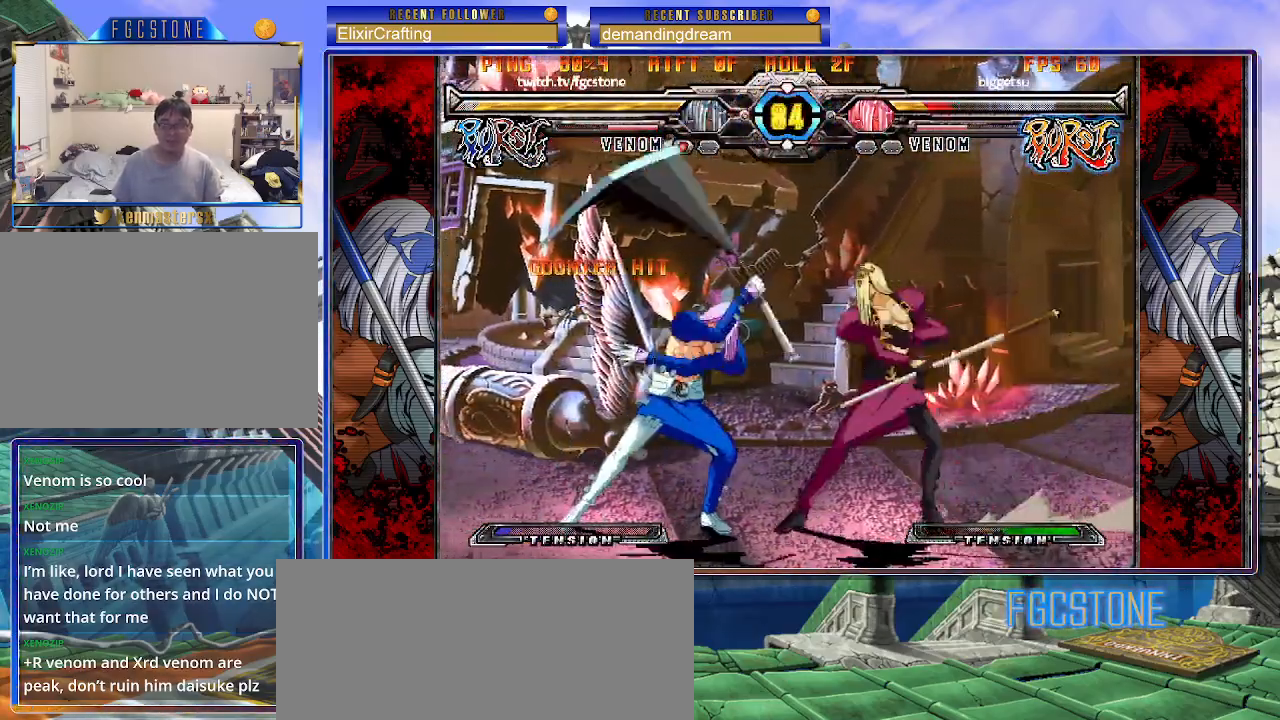
{"buttons": [], "left_stick": "center", "events": [[33, "left_stick", "down"], [117, "left_stick", "left"], [200, "left_stick", "center"], [217, "K", "down"], [267, "K", "up"]]}
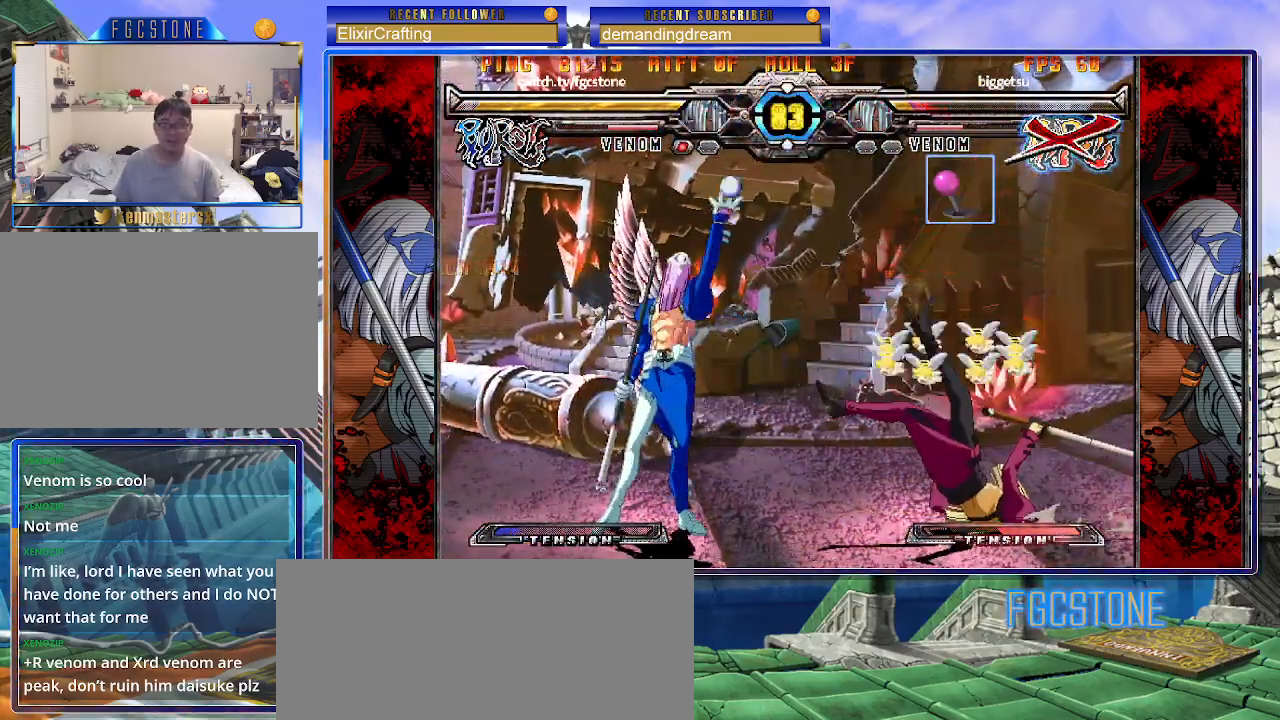
{"buttons": [], "left_stick": "right", "events": [[133, "left_stick", "right"], [200, "left_stick", "center"], [283, "left_stick", "right"]]}
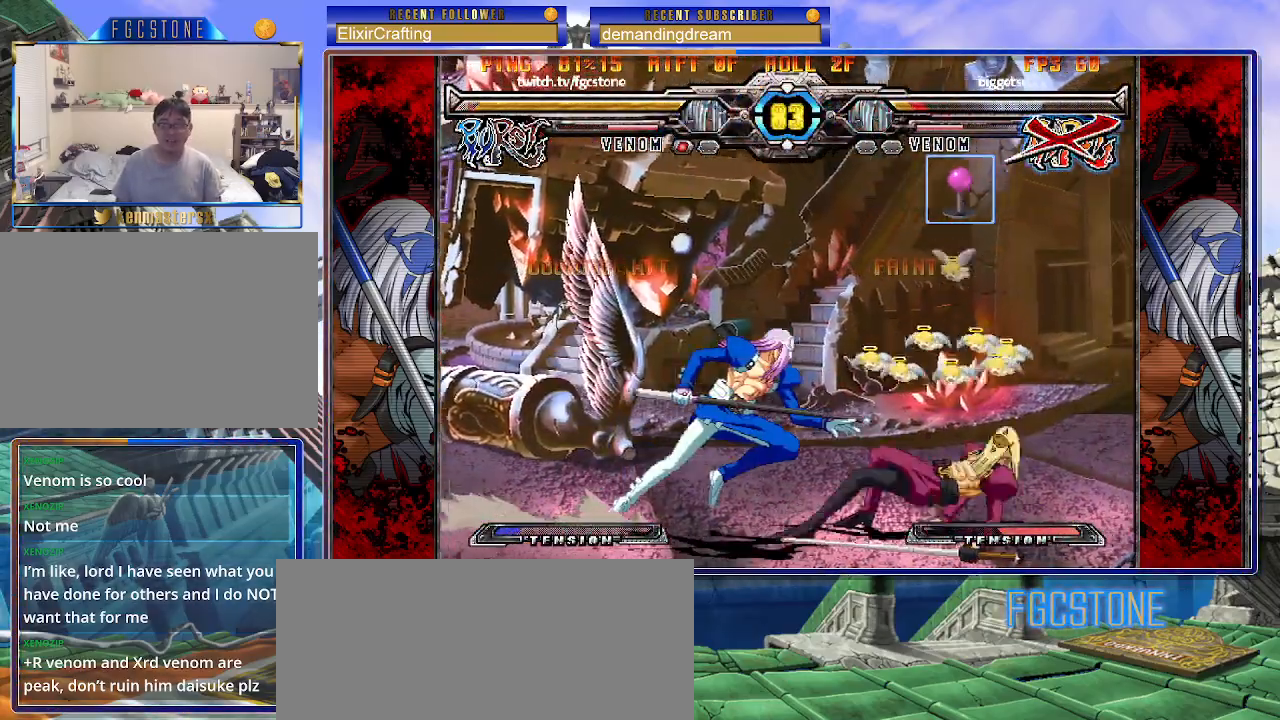
{"buttons": [], "left_stick": "center", "events": [[300, "left_stick", "center"], [400, "S", "down"], [483, "S", "up"]]}